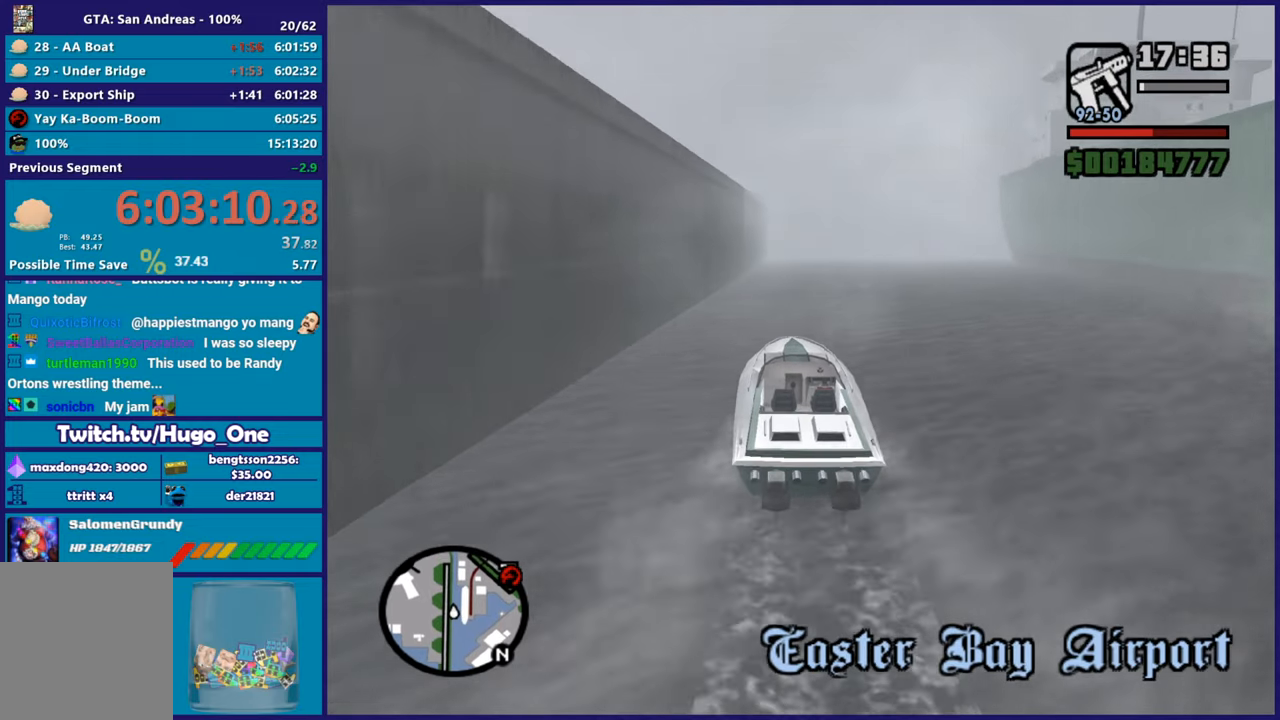
Gameplay with a controller (Xbox layout); each line is a JSON object with the inputs held at the frame after it. "button_events" lists button changes between this image and that frame as [ms after this image, input, new state], when the widget could be followed in between (sticks are given only as held states).
{"buttons": ["R2"], "left_stick": "center", "right_stick": "down-right", "button_events": []}
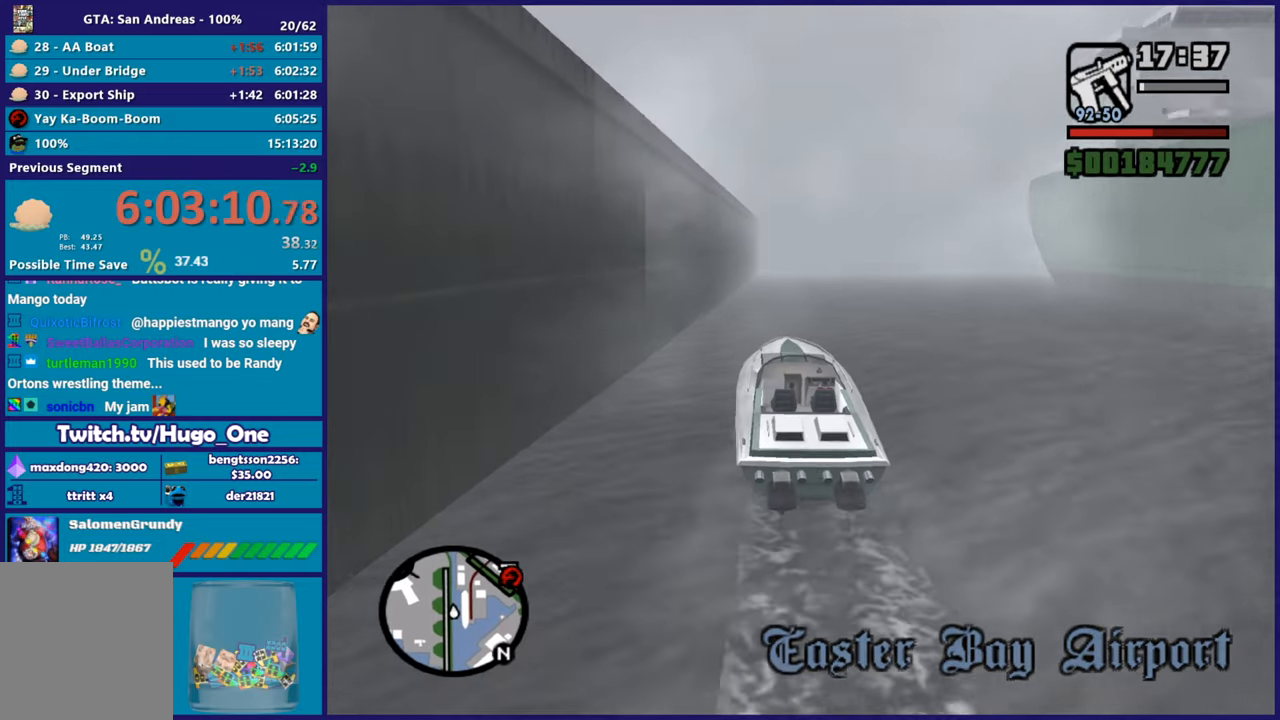
{"buttons": ["R2"], "left_stick": "center", "right_stick": "down-right", "button_events": []}
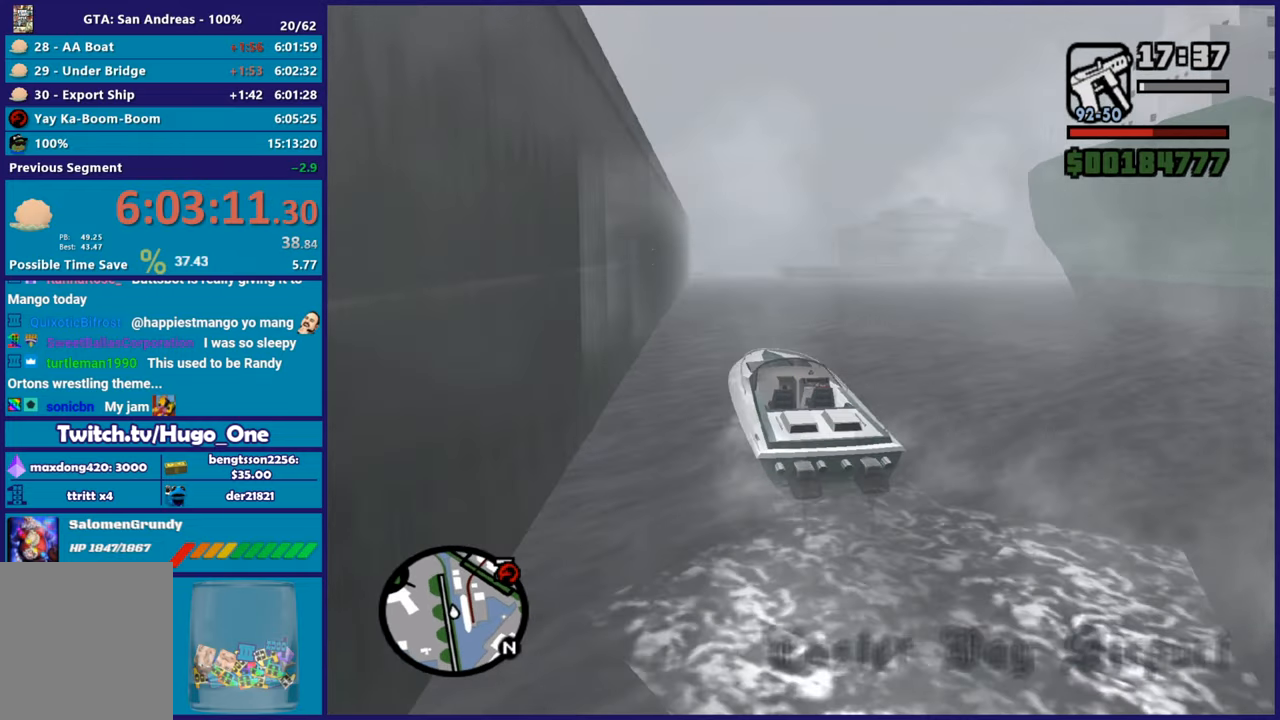
{"buttons": [], "left_stick": "right", "right_stick": "right", "button_events": [[167, "R2", "up"]]}
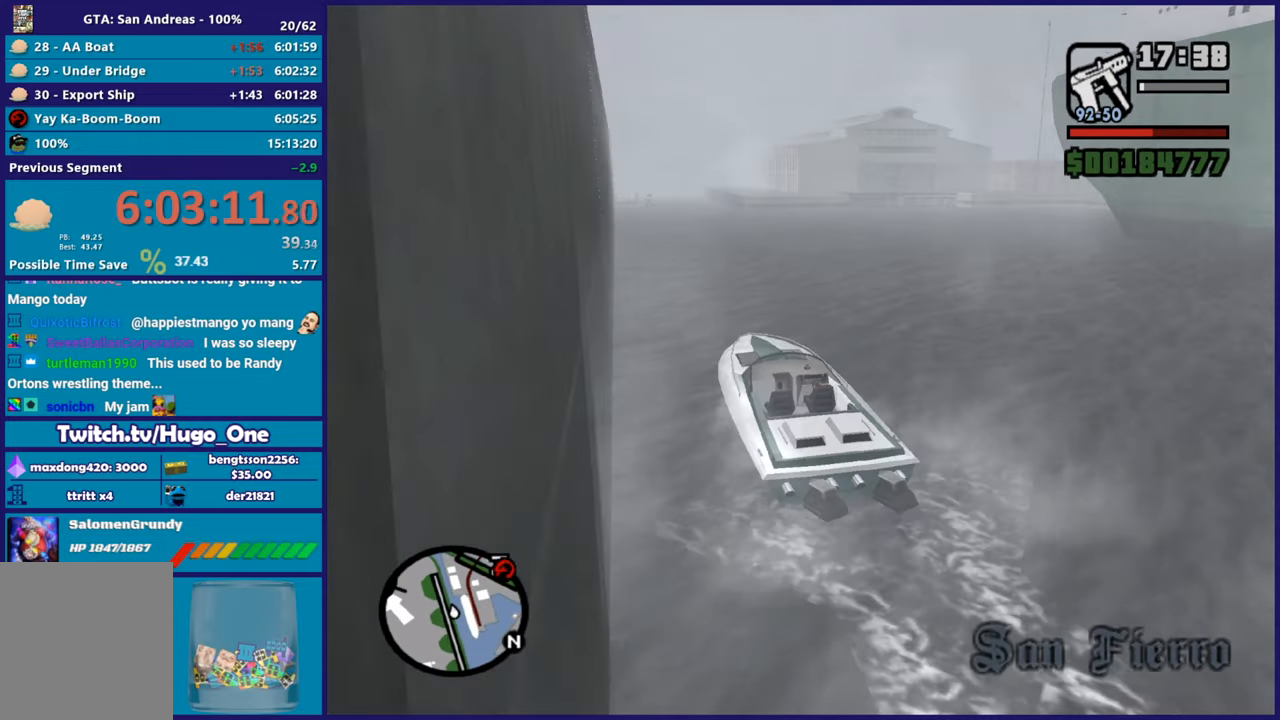
{"buttons": ["R2"], "left_stick": "right", "right_stick": "down-right", "button_events": [[351, "R2", "down"]]}
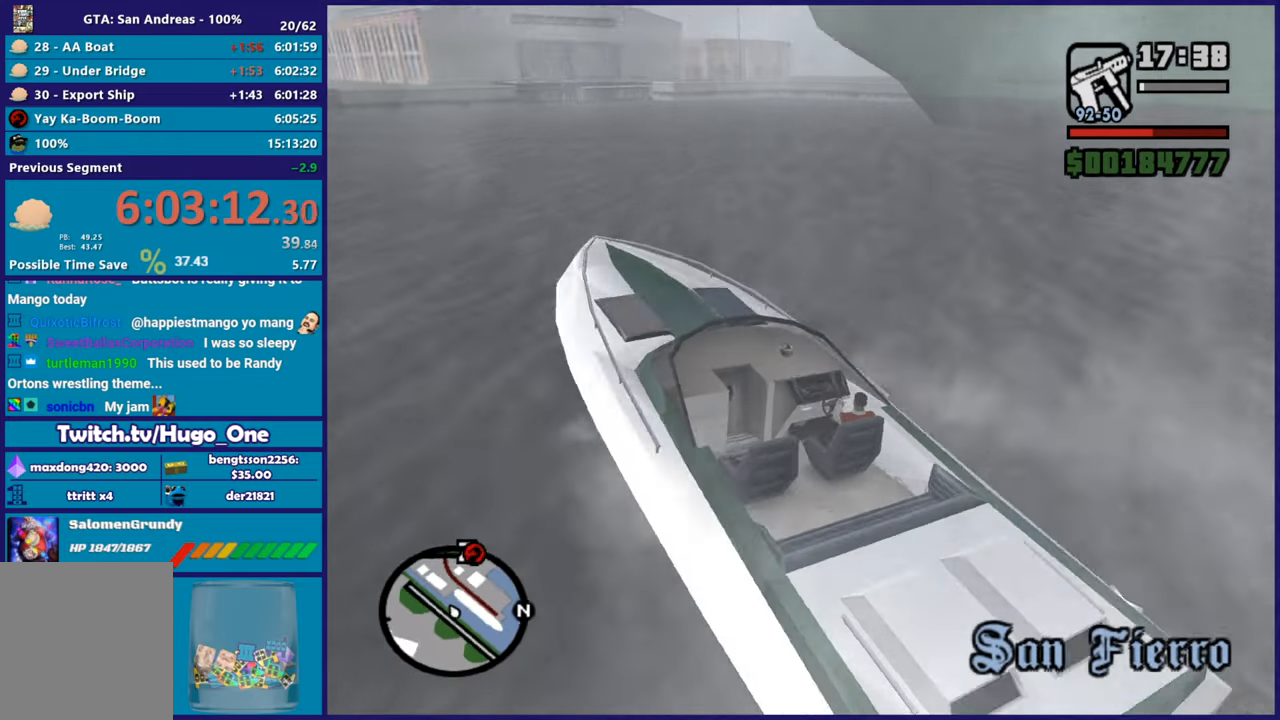
{"buttons": ["R2"], "left_stick": "center", "right_stick": "right", "button_events": []}
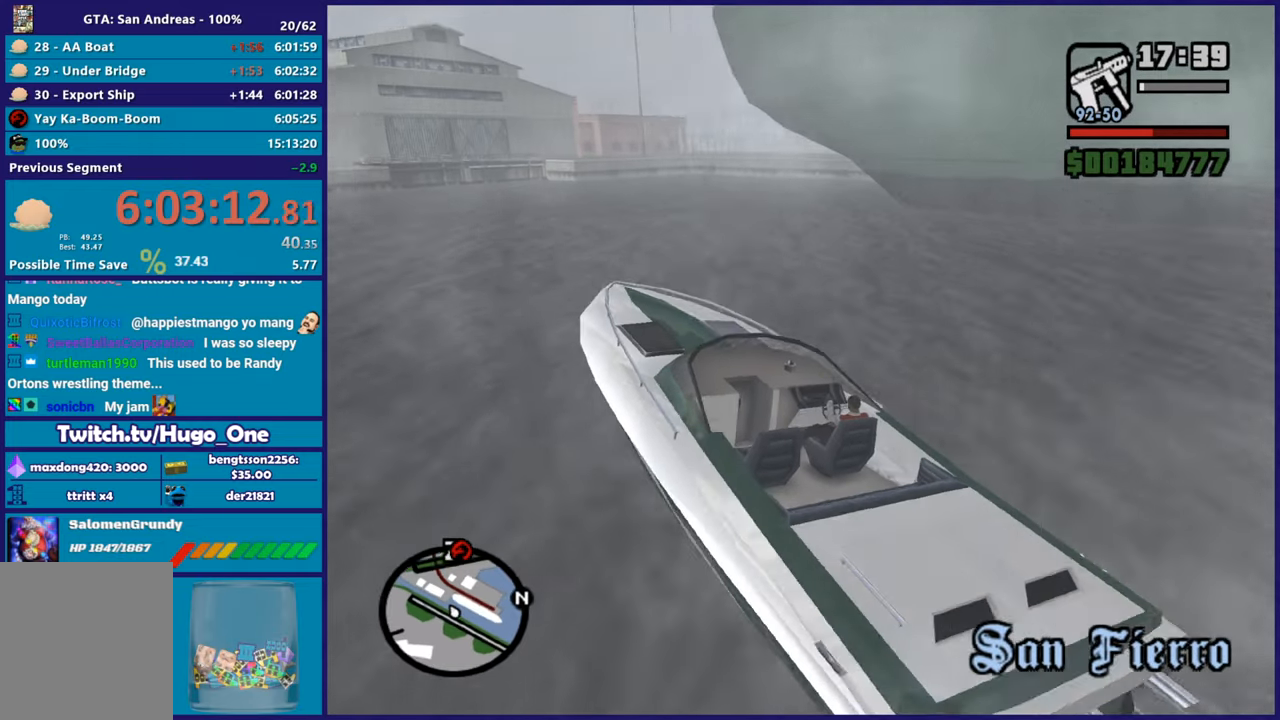
{"buttons": [], "left_stick": "right", "right_stick": "down-right", "button_events": [[101, "R2", "up"], [301, "R2", "down"], [434, "R2", "up"]]}